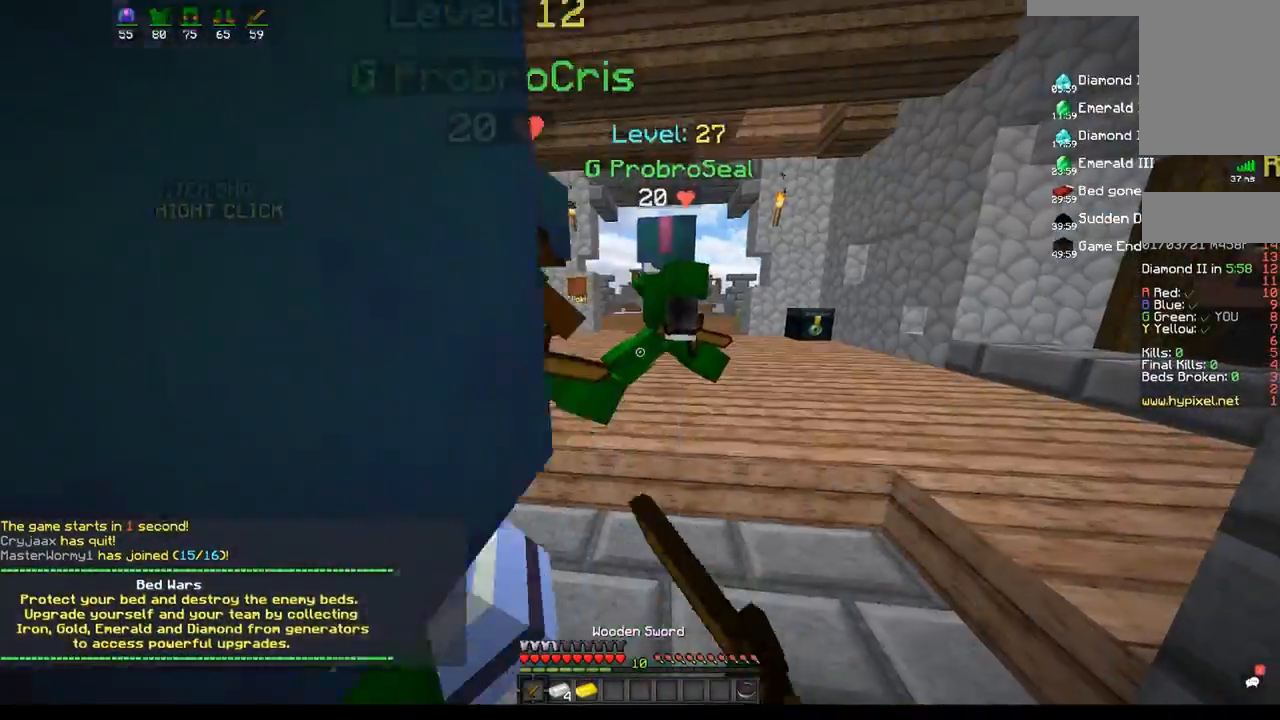
Gameplay with keyboard and mouse; each line is a JSON object with the keys and mouse buttons held at the frame after it. "events" lists presses ("down") and releases ("up") of "a", "d", "s", "space", "w", "mouse_left" and "mouse_right" between this image and that frame as [ms after this image, input, new state], when the widget could be followed in between. "mouse_left", "mouse_right" = the "left", "right" buttons of the "mouse" list. No other keys are recorded. Fast repeated clicks can show as one long hold. Mouse movement is not recorded.
{"keys": ["w"], "mouse": ["right"], "events": [[100, "mouse_right", "up"], [183, "d", "up"], [333, "mouse_left", "up"], [333, "w", "down"], [350, "mouse_right", "down"]]}
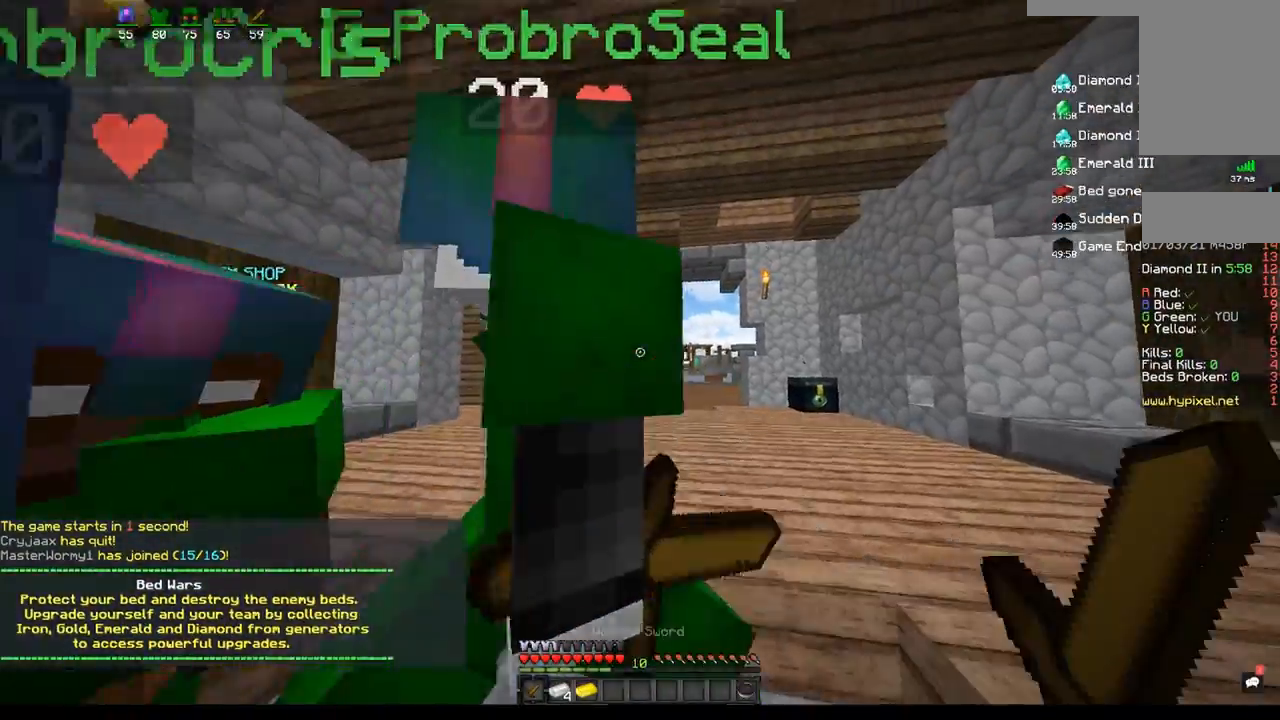
{"keys": [], "mouse": [], "events": [[17, "mouse_right", "up"], [33, "w", "up"], [83, "mouse_left", "down"], [200, "mouse_right", "down"], [350, "mouse_left", "up"], [350, "mouse_right", "up"]]}
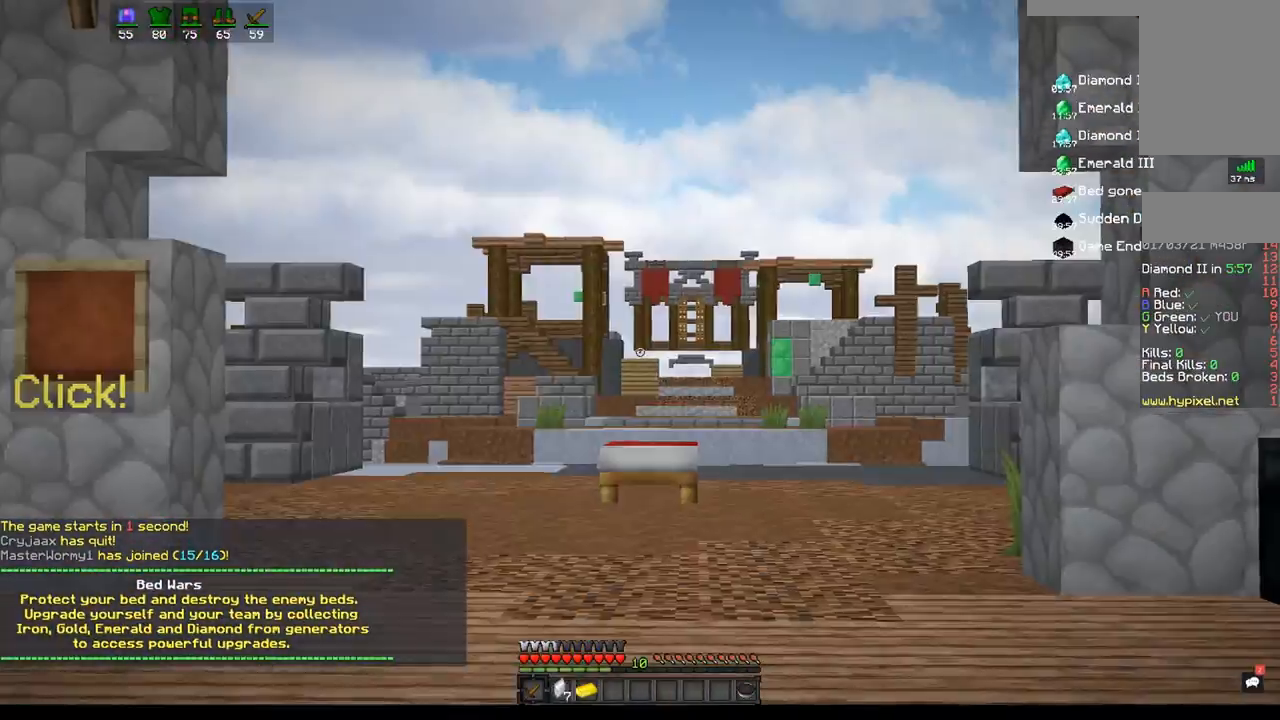
{"keys": [], "mouse": [], "events": []}
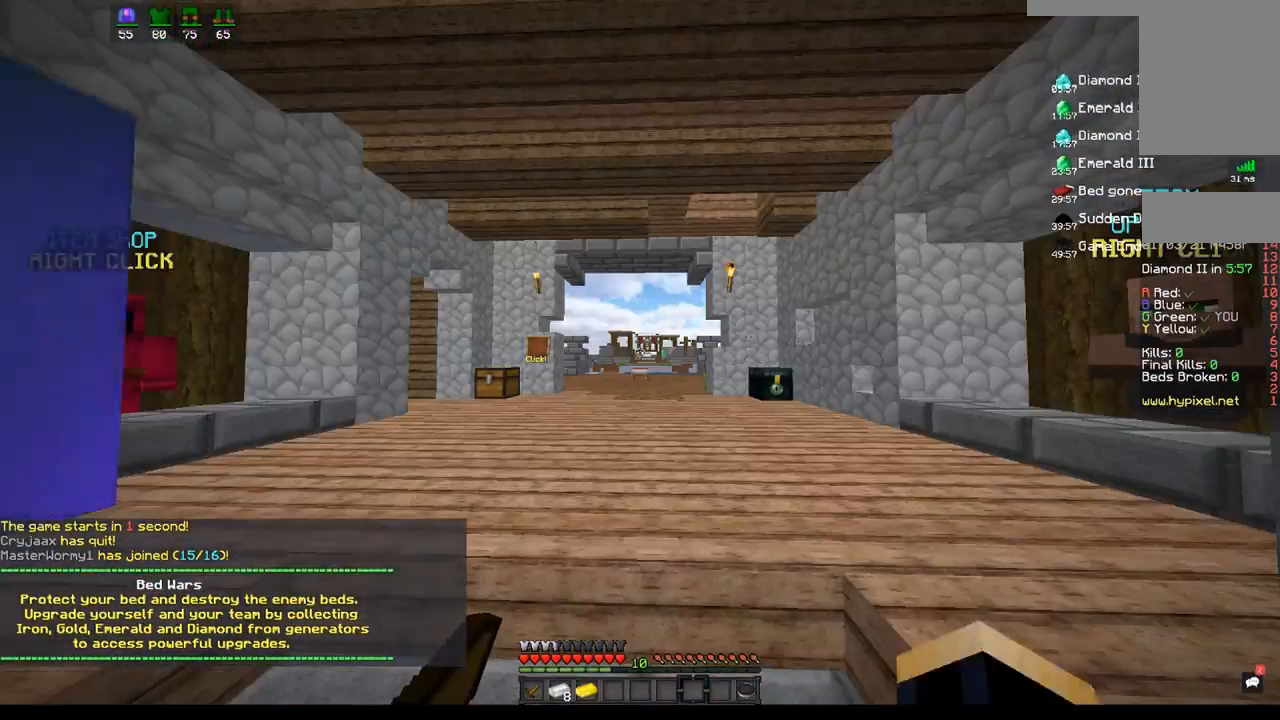
{"keys": [], "mouse": [], "events": [[17, "mouse_left", "down"], [450, "mouse_left", "up"]]}
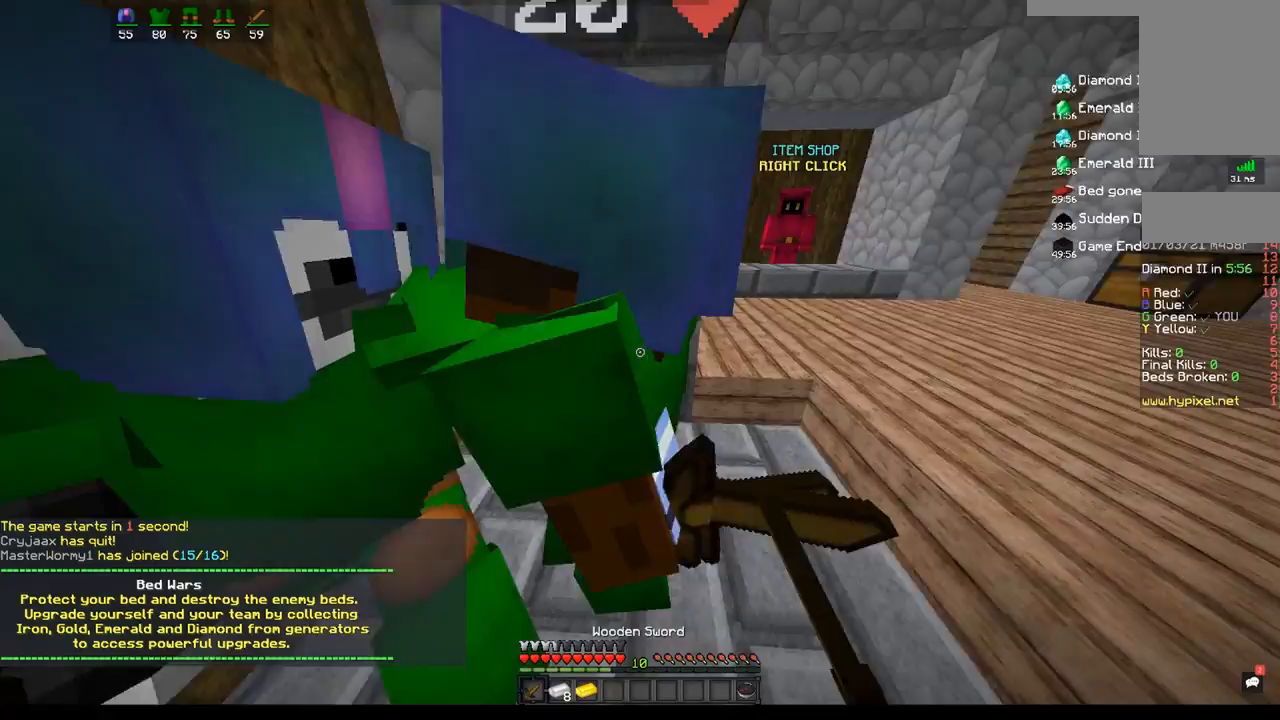
{"keys": ["w"], "mouse": [], "events": [[33, "d", "down"], [67, "mouse_right", "down"], [100, "mouse_left", "down"], [250, "d", "up"], [350, "mouse_left", "up"], [350, "mouse_right", "up"], [483, "w", "down"]]}
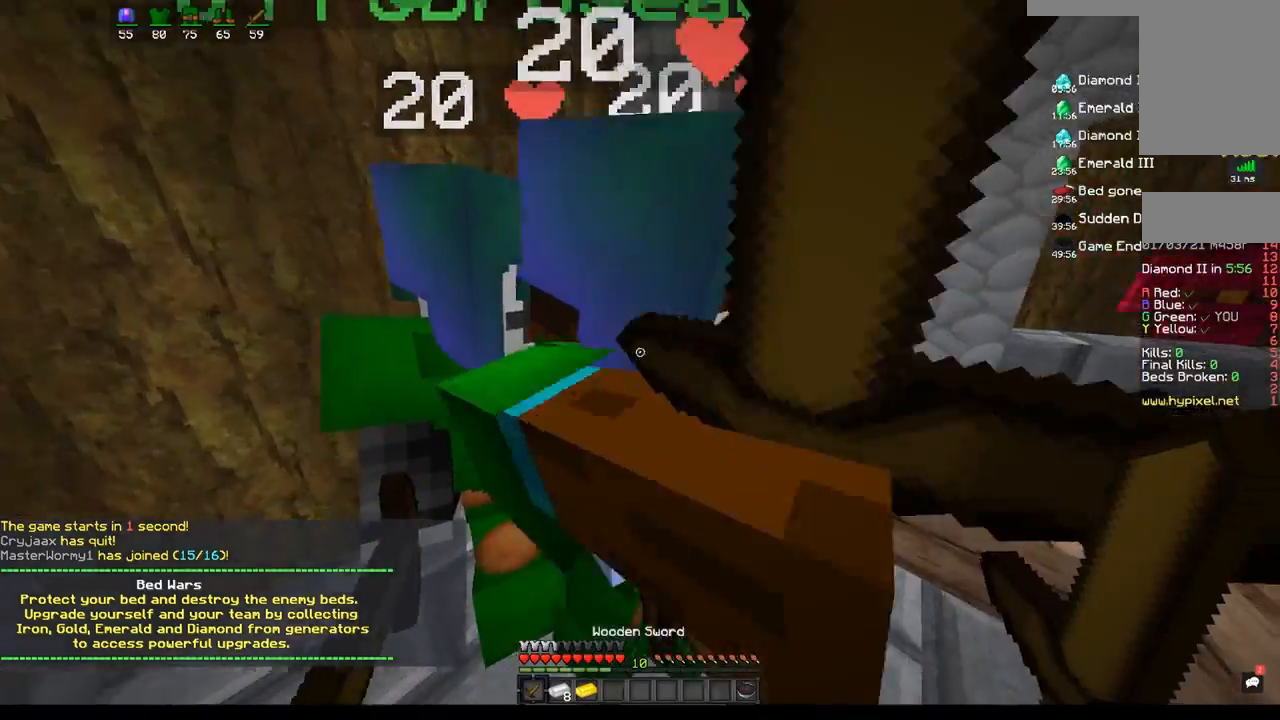
{"keys": [], "mouse": ["left"], "events": [[217, "w", "up"], [367, "mouse_left", "down"]]}
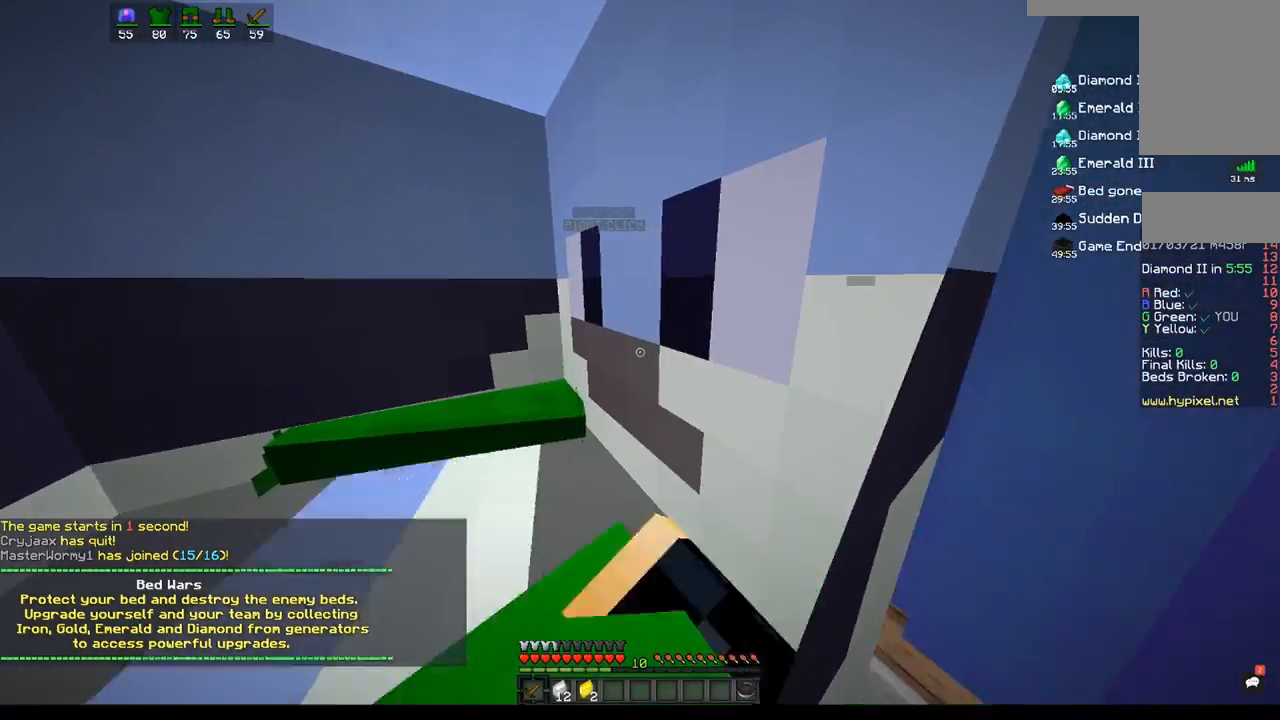
{"keys": [], "mouse": ["left"], "events": [[317, "mouse_left", "up"], [417, "mouse_left", "down"]]}
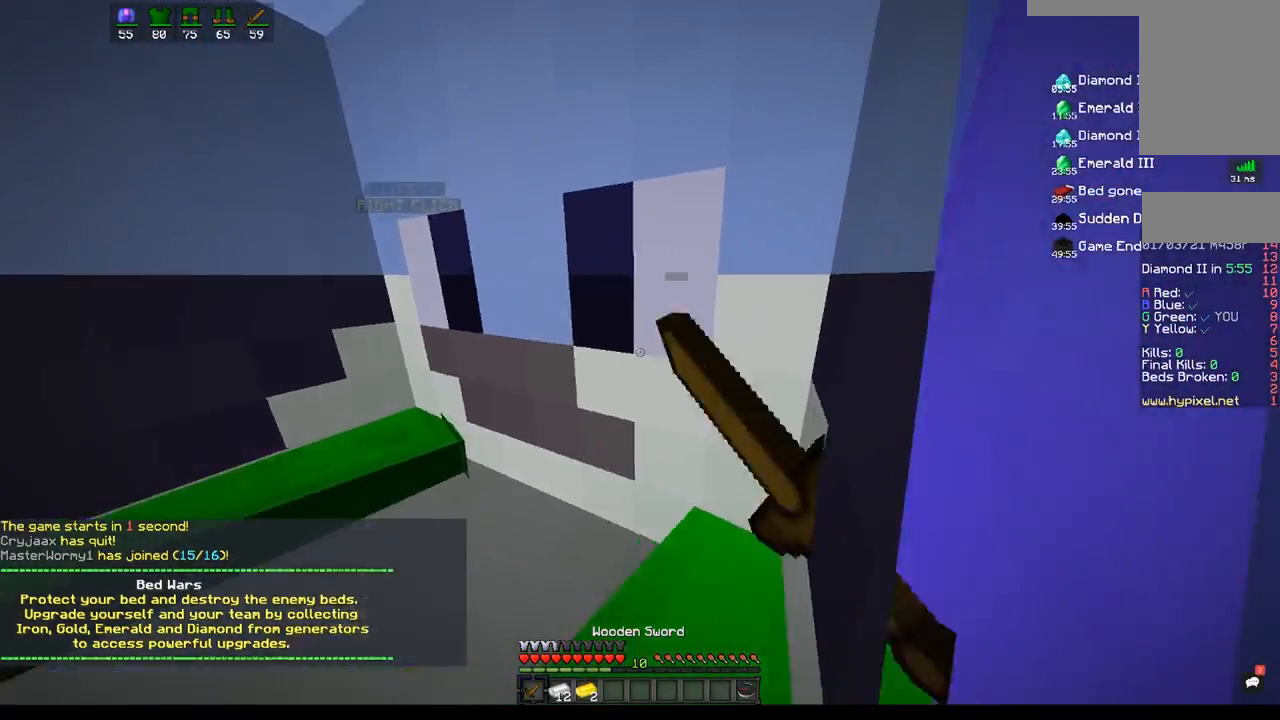
{"keys": [], "mouse": [], "events": [[133, "w", "down"], [217, "mouse_left", "up"], [317, "w", "up"]]}
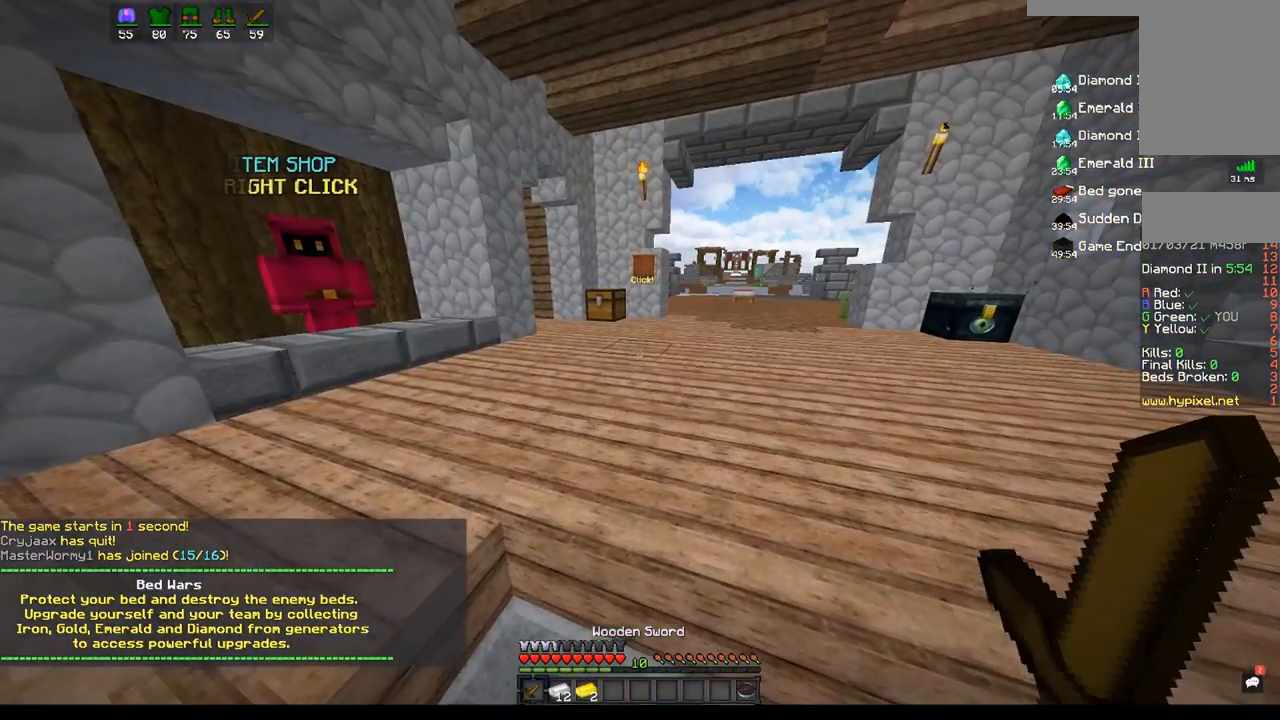
{"keys": [], "mouse": [], "events": [[250, "s", "down"], [467, "s", "up"]]}
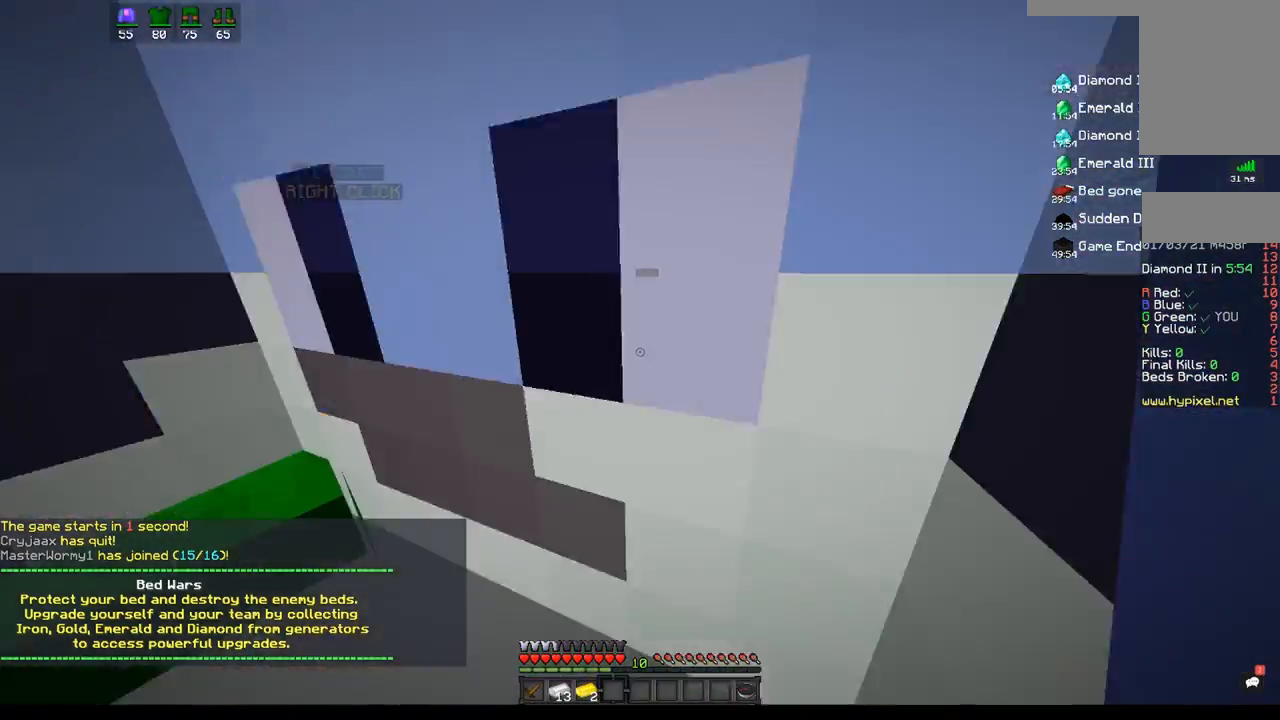
{"keys": [], "mouse": ["left"], "events": [[400, "mouse_left", "down"]]}
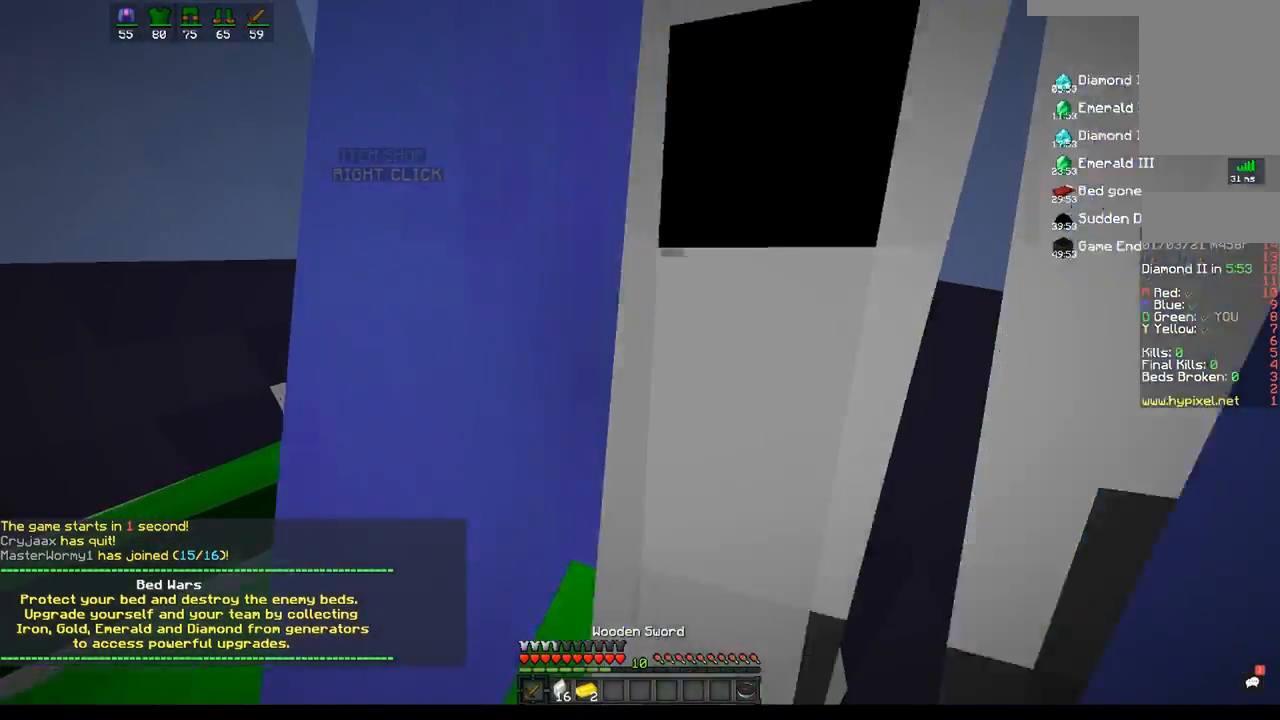
{"keys": [], "mouse": ["left", "right"], "events": [[33, "w", "down"], [217, "w", "up"], [267, "mouse_right", "down"]]}
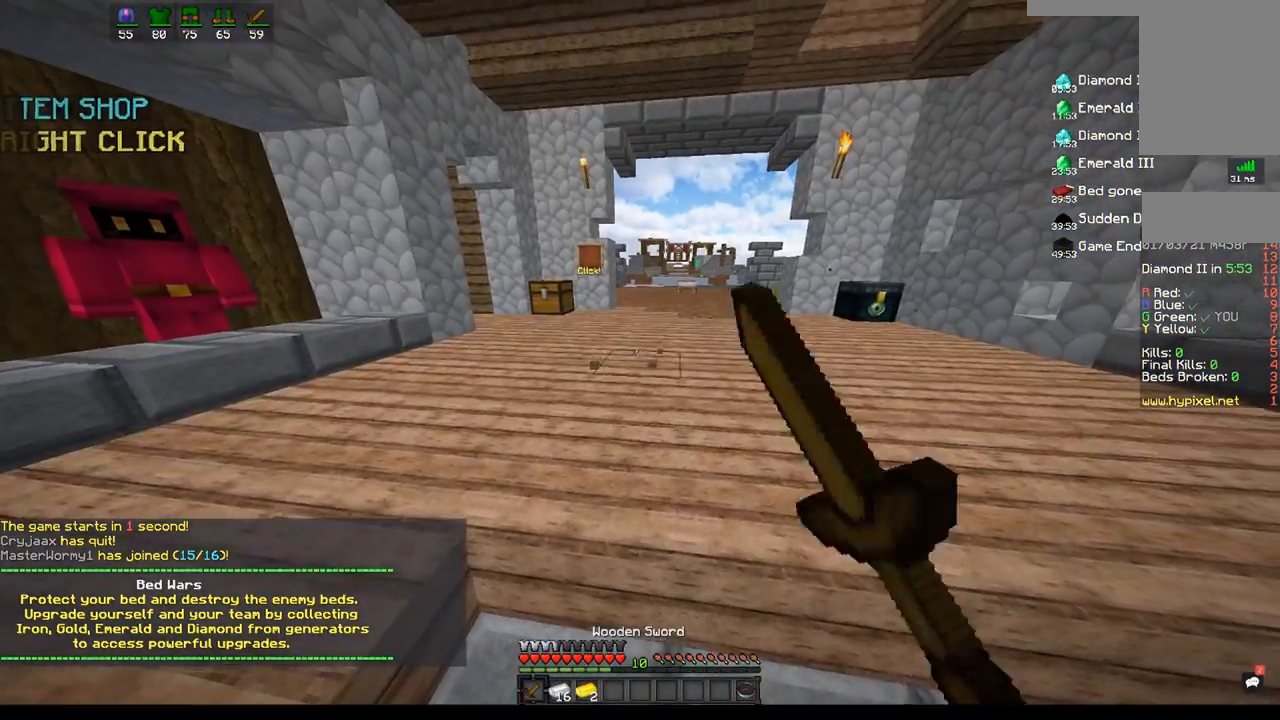
{"keys": [], "mouse": ["left", "right"], "events": [[17, "mouse_right", "up"], [67, "mouse_right", "down"], [283, "mouse_right", "up"], [450, "mouse_right", "down"]]}
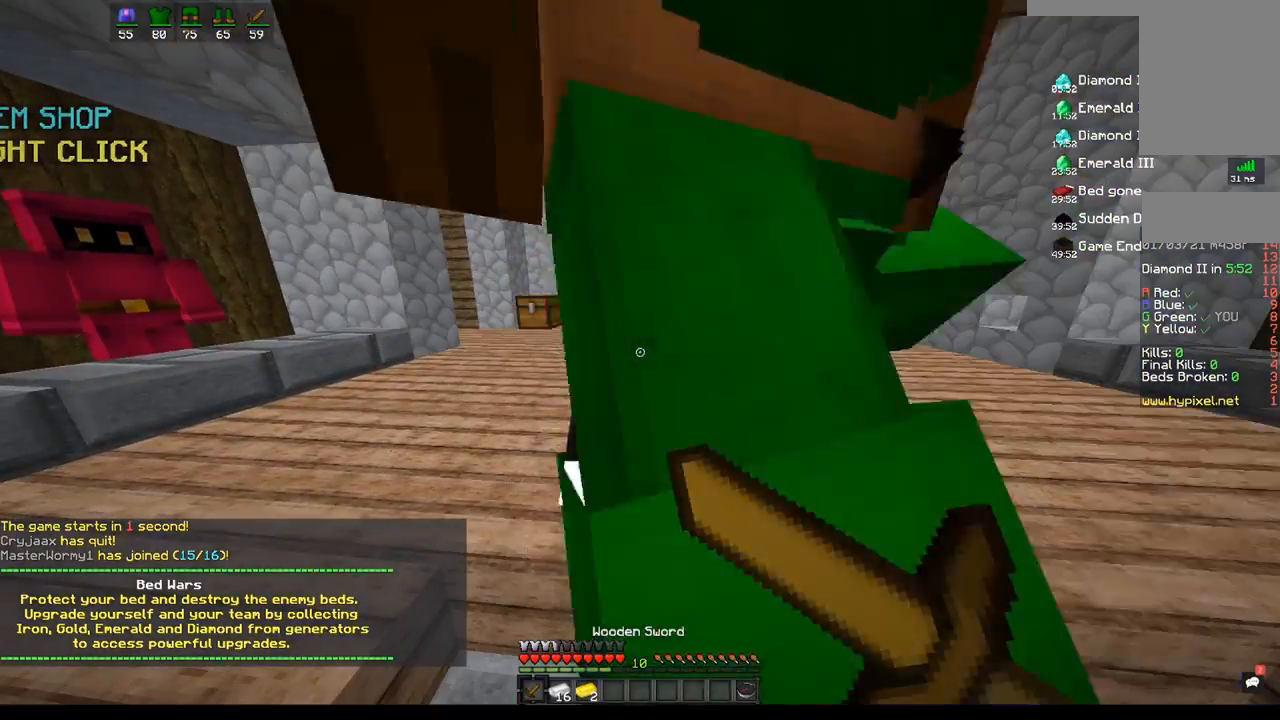
{"keys": ["s"], "mouse": [], "events": [[67, "mouse_right", "up"], [233, "mouse_right", "down"], [333, "s", "down"], [383, "mouse_left", "up"], [383, "mouse_right", "up"]]}
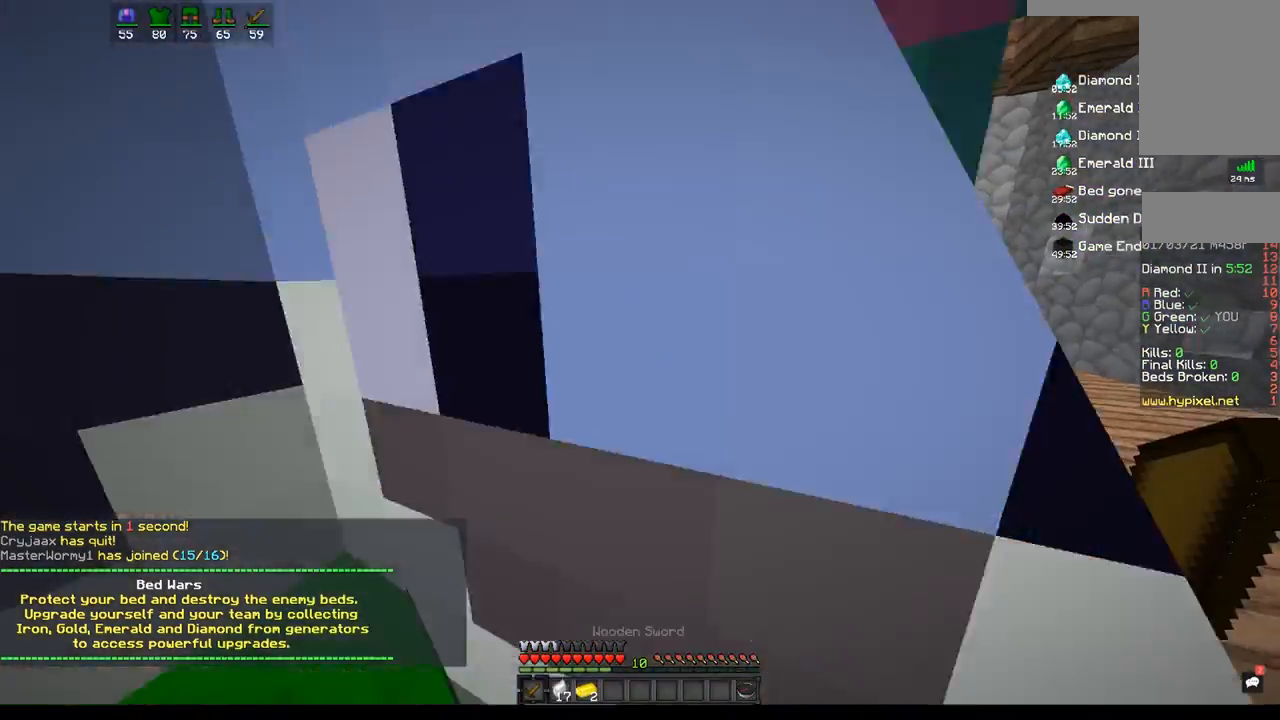
{"keys": [], "mouse": ["left"], "events": [[467, "s", "up"], [500, "mouse_left", "down"]]}
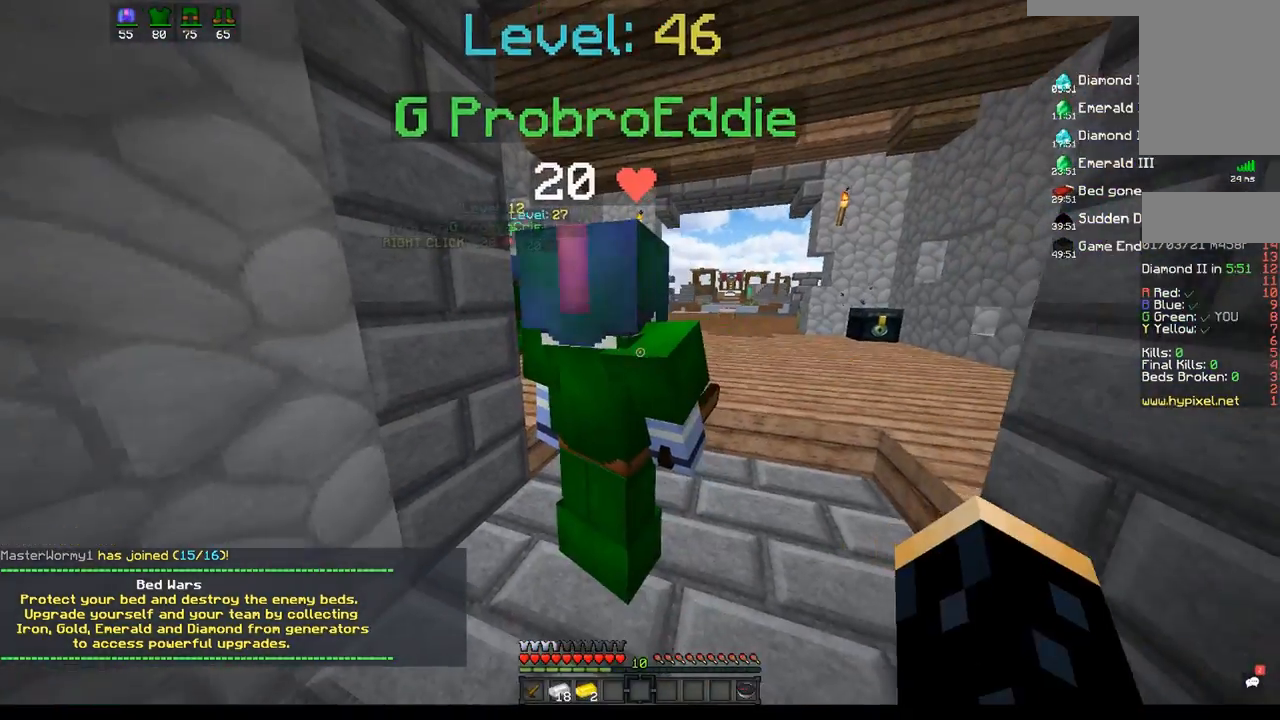
{"keys": ["d"], "mouse": [], "events": [[83, "w", "down"], [233, "d", "down"], [333, "mouse_left", "up"], [433, "w", "up"]]}
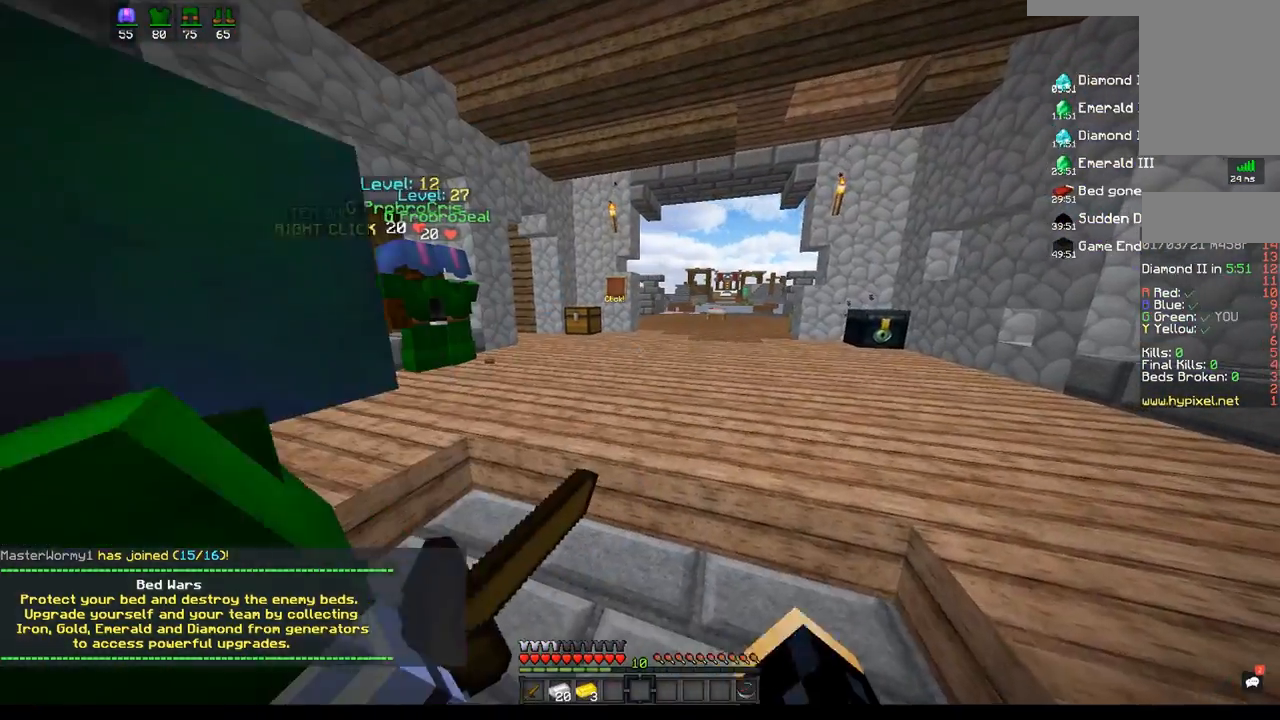
{"keys": [], "mouse": ["left"], "events": [[17, "d", "up"], [450, "mouse_left", "down"]]}
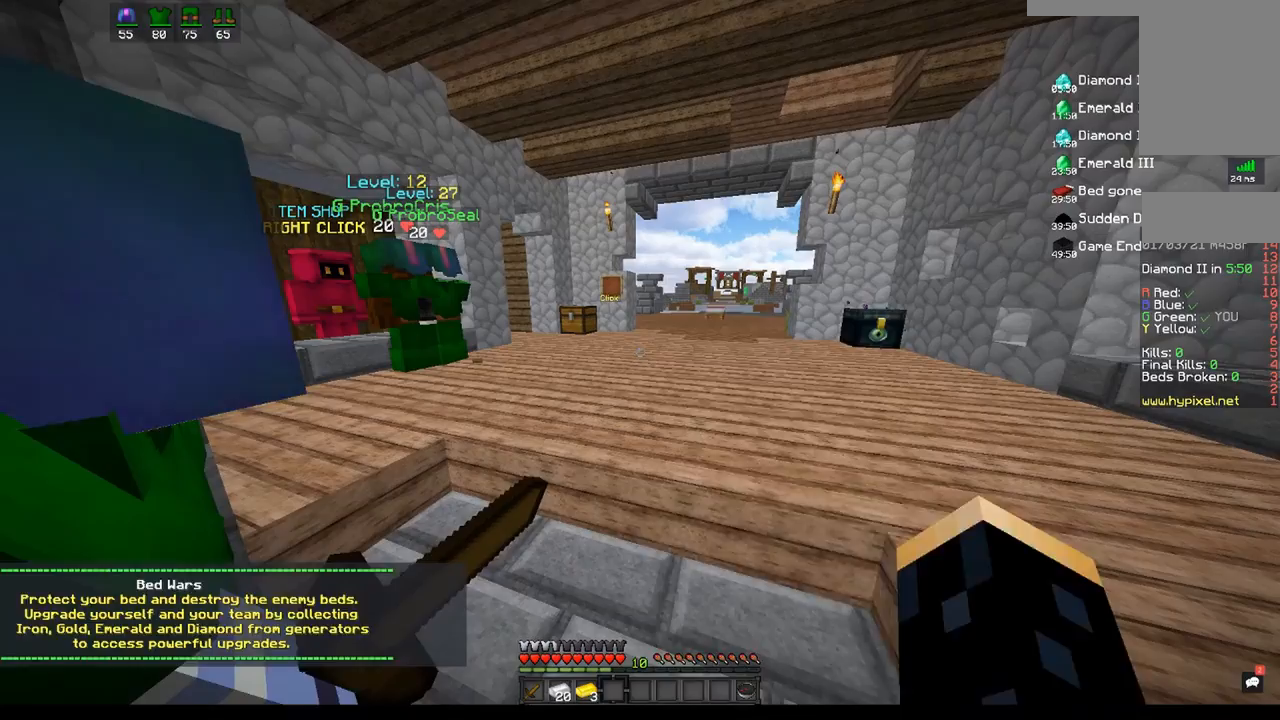
{"keys": ["w"], "mouse": [], "events": [[67, "mouse_left", "up"], [100, "mouse_left", "down"], [167, "a", "down"], [367, "a", "up"], [483, "w", "down"], [500, "mouse_left", "up"]]}
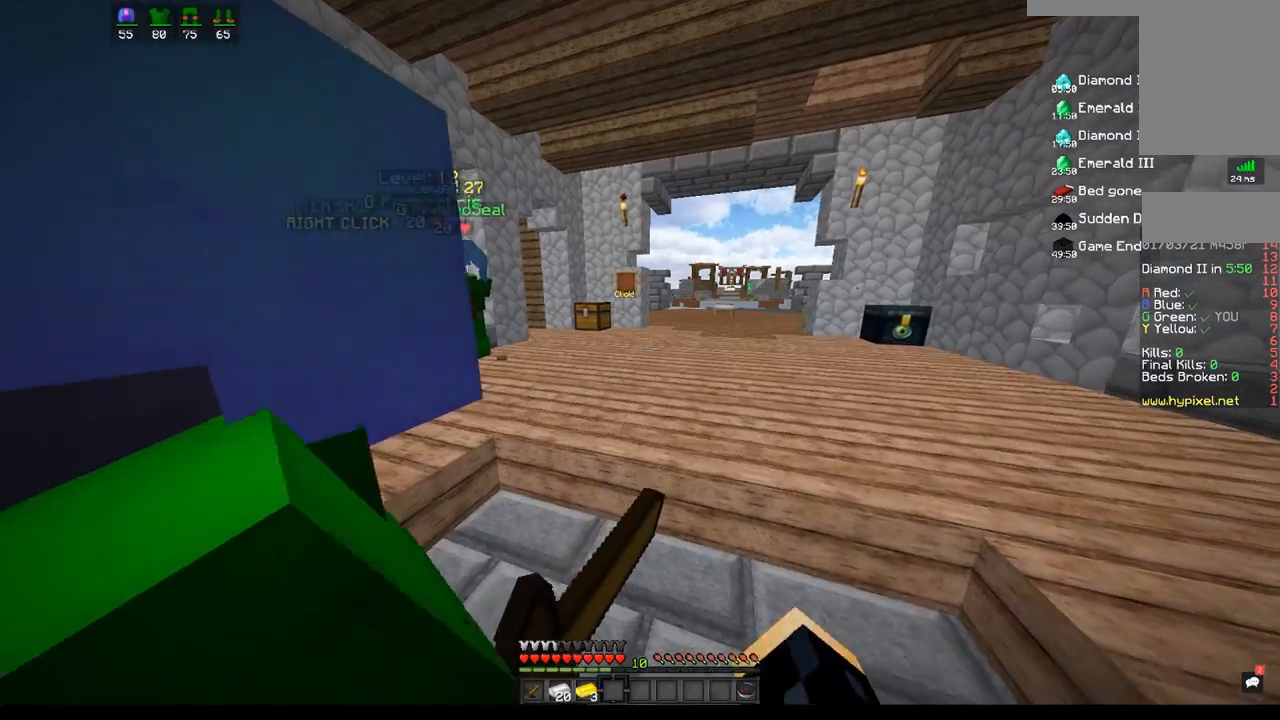
{"keys": ["d", "s"], "mouse": [], "events": [[150, "w", "up"], [183, "a", "down"], [317, "d", "down"], [433, "a", "up"], [467, "s", "down"]]}
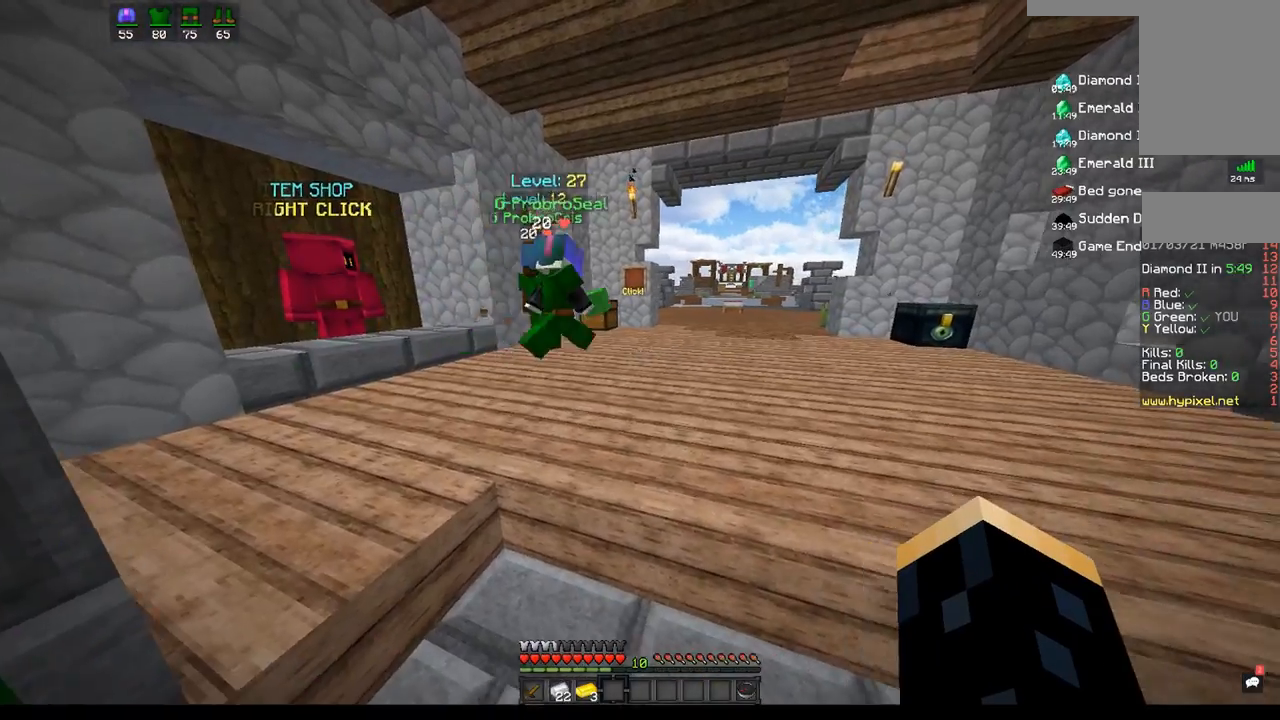
{"keys": ["a", "w"], "mouse": [], "events": [[217, "a", "down"], [333, "s", "up"], [367, "d", "up"], [500, "w", "down"]]}
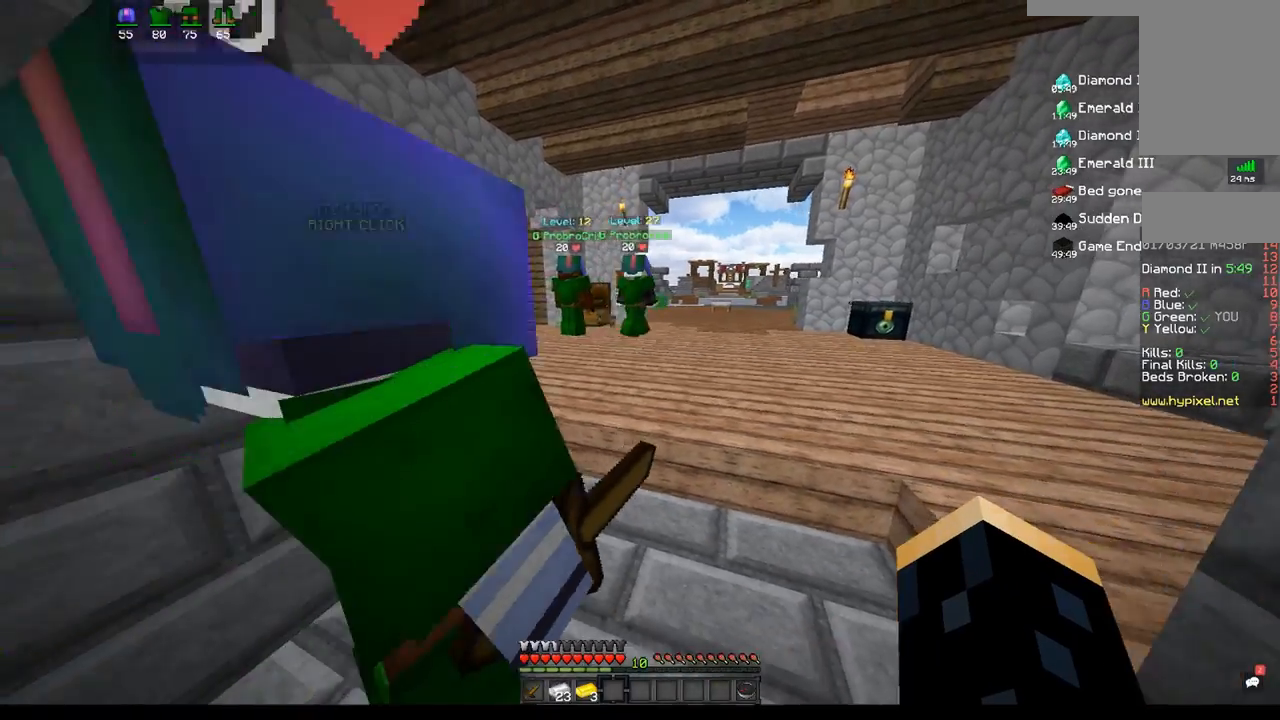
{"keys": ["d"], "mouse": [], "events": [[267, "d", "down"], [333, "a", "up"], [383, "w", "up"]]}
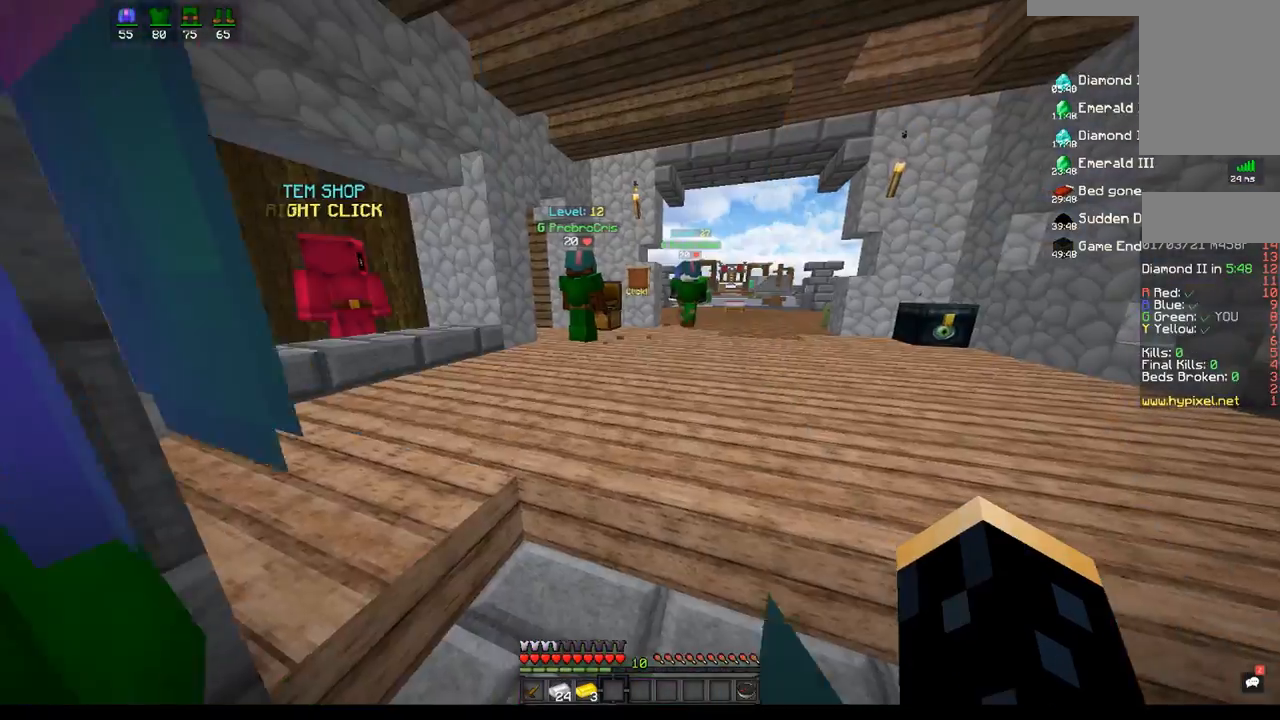
{"keys": ["w"], "mouse": [], "events": [[17, "s", "down"], [133, "d", "up"], [217, "s", "up"], [500, "w", "down"]]}
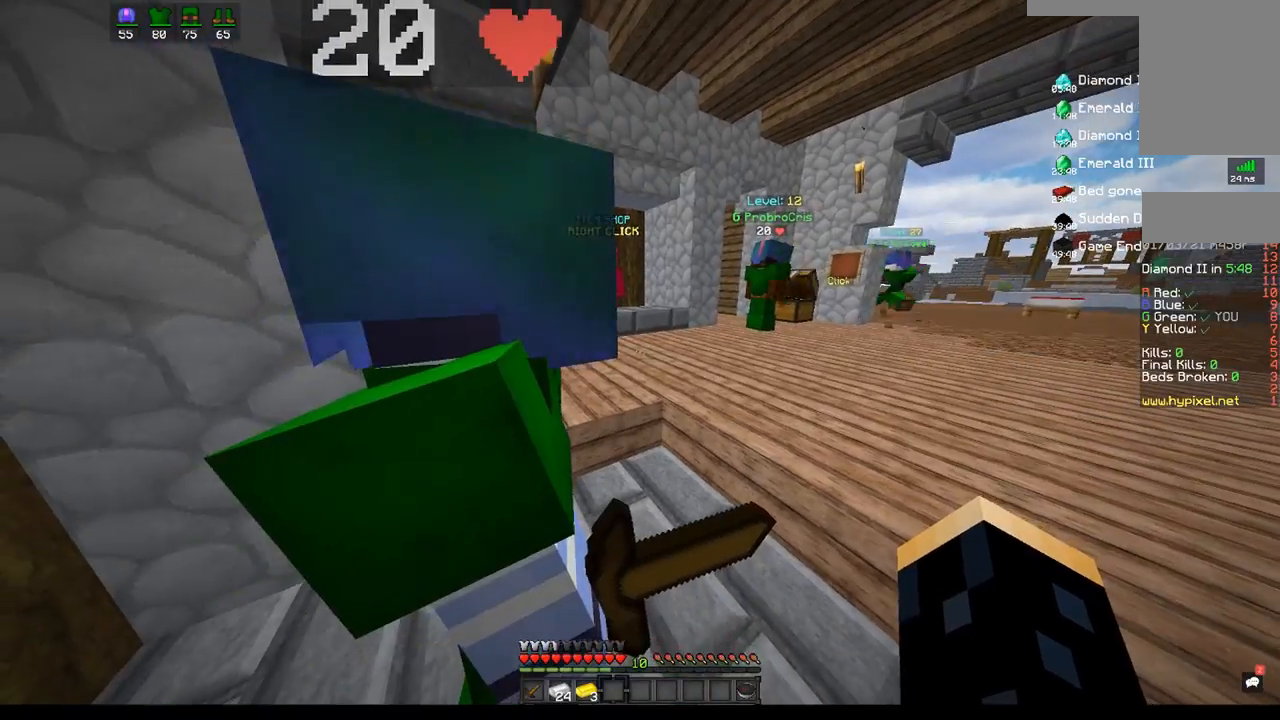
{"keys": [], "mouse": [], "events": [[217, "w", "up"]]}
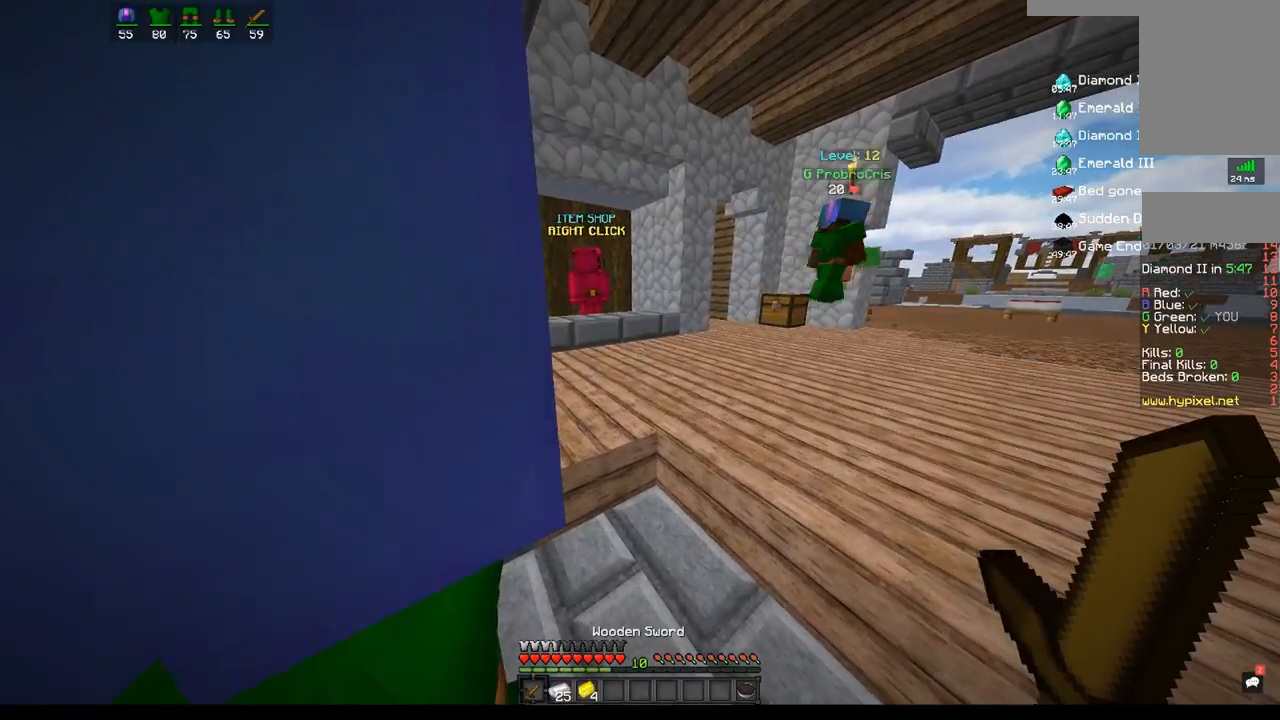
{"keys": ["w"], "mouse": [], "events": [[283, "w", "down"]]}